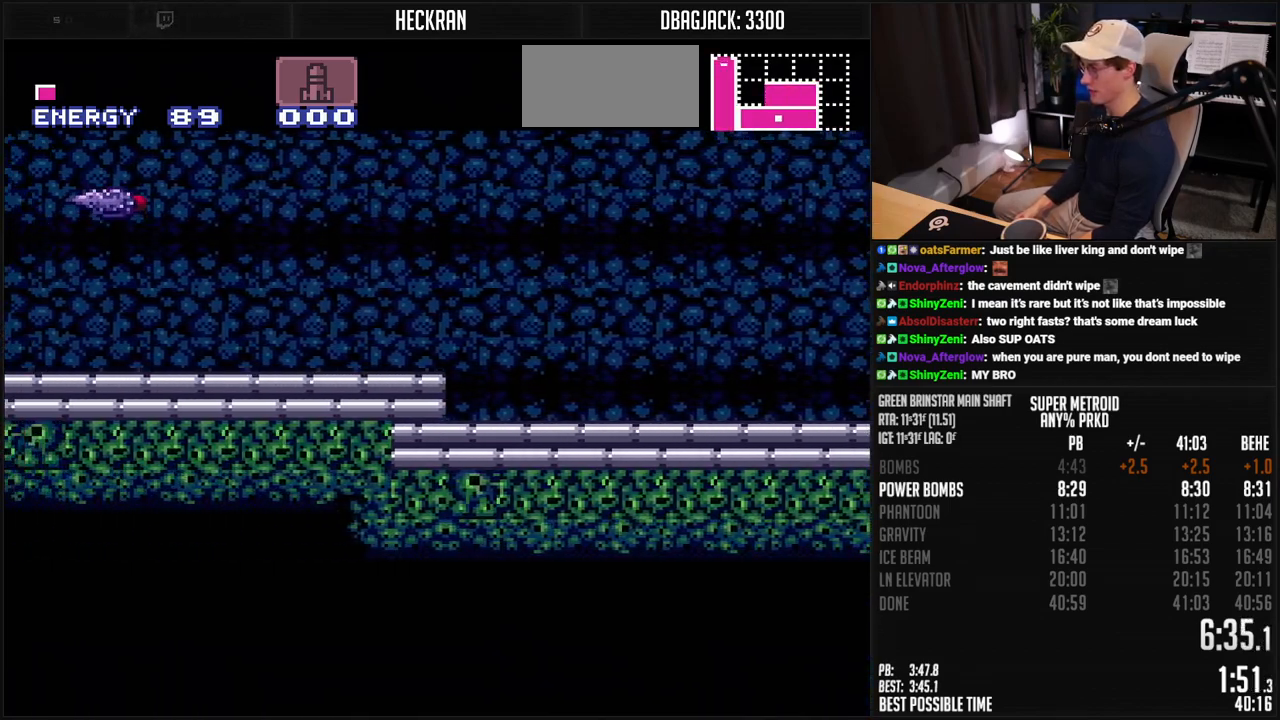
Gameplay with a controller (Nintendo layout); each line is a JSON object with the inputs held at the frame after it. "events" lists button and stick changes between this image and that frame as [ms after this image, input, new state], when the widget could be followed in between. Not read: L3 R3.
{"buttons": ["B", "R1", "DPAD_LEFT"], "events": [[33, "A", "down"], [134, "A", "up"], [200, "X", "down"], [234, "R1", "down"], [251, "X", "up"]]}
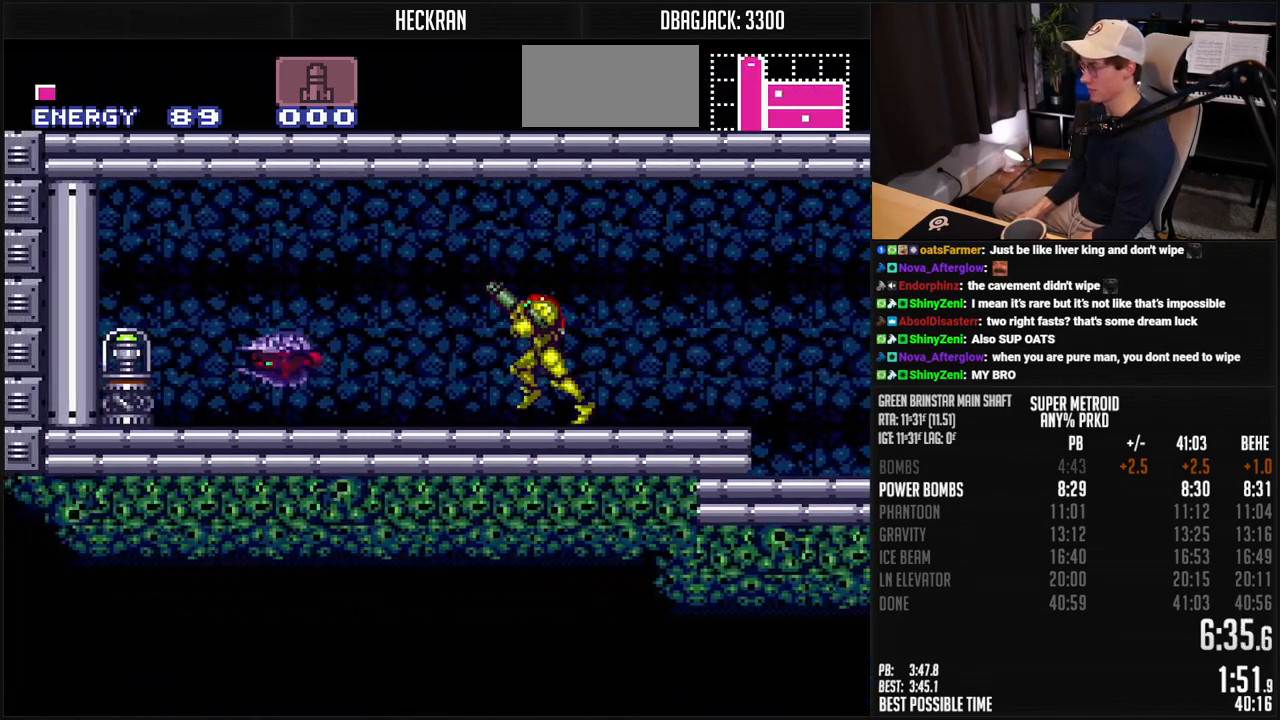
{"buttons": ["A", "B", "DPAD_LEFT"], "events": [[351, "X", "down"], [401, "A", "down"], [434, "X", "up"], [451, "R1", "up"]]}
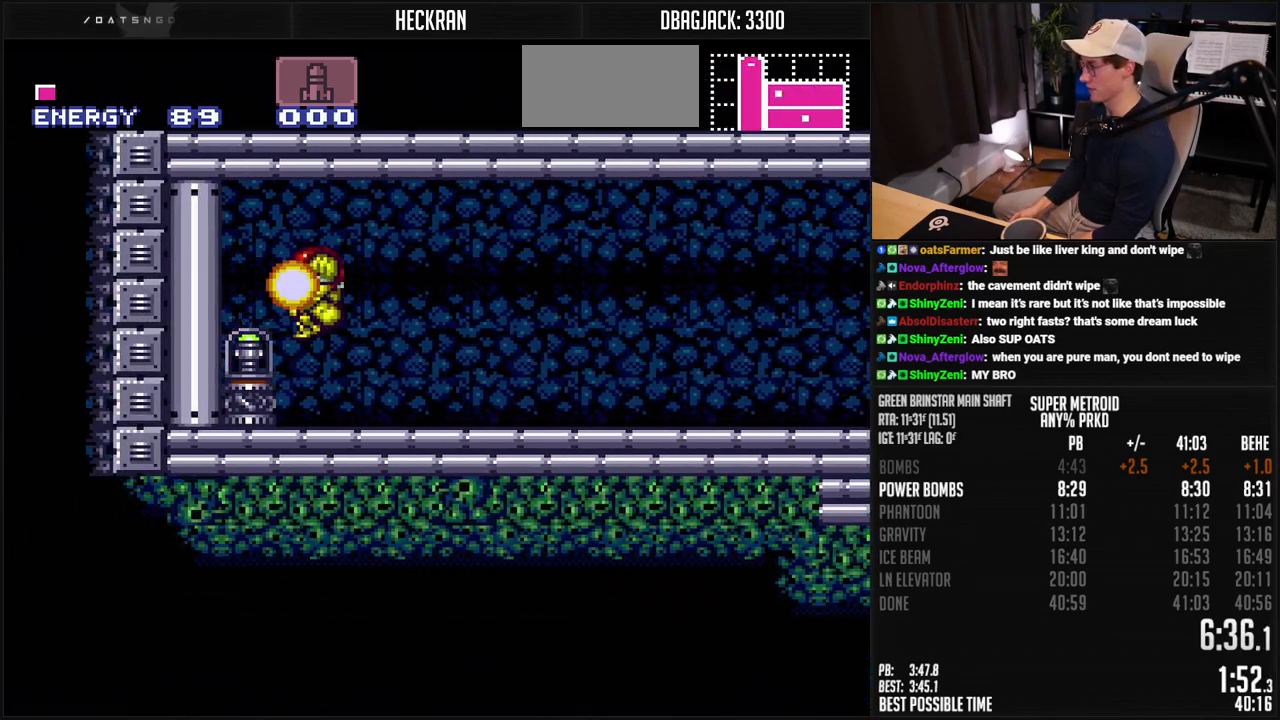
{"buttons": ["B", "DPAD_DOWN"], "events": [[34, "A", "up"], [34, "B", "up"], [34, "DPAD_DOWN", "down"], [50, "DPAD_LEFT", "up"], [134, "B", "down"]]}
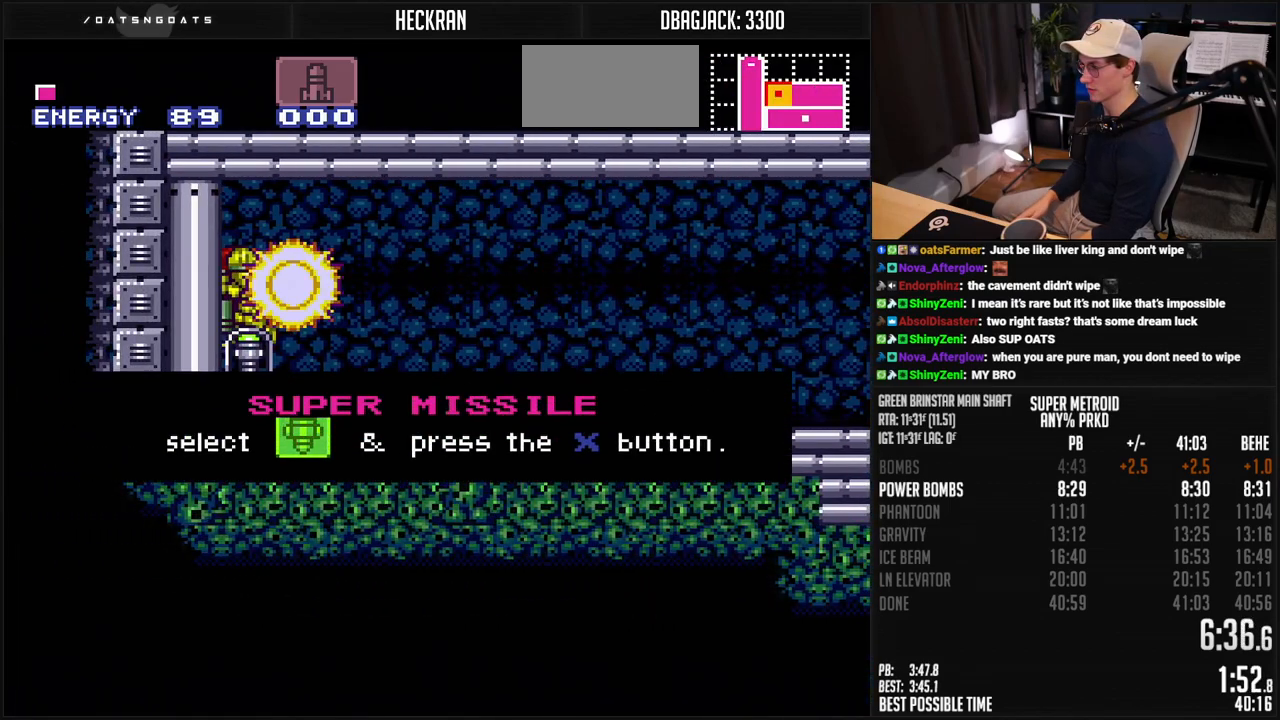
{"buttons": ["B", "DPAD_DOWN"], "events": []}
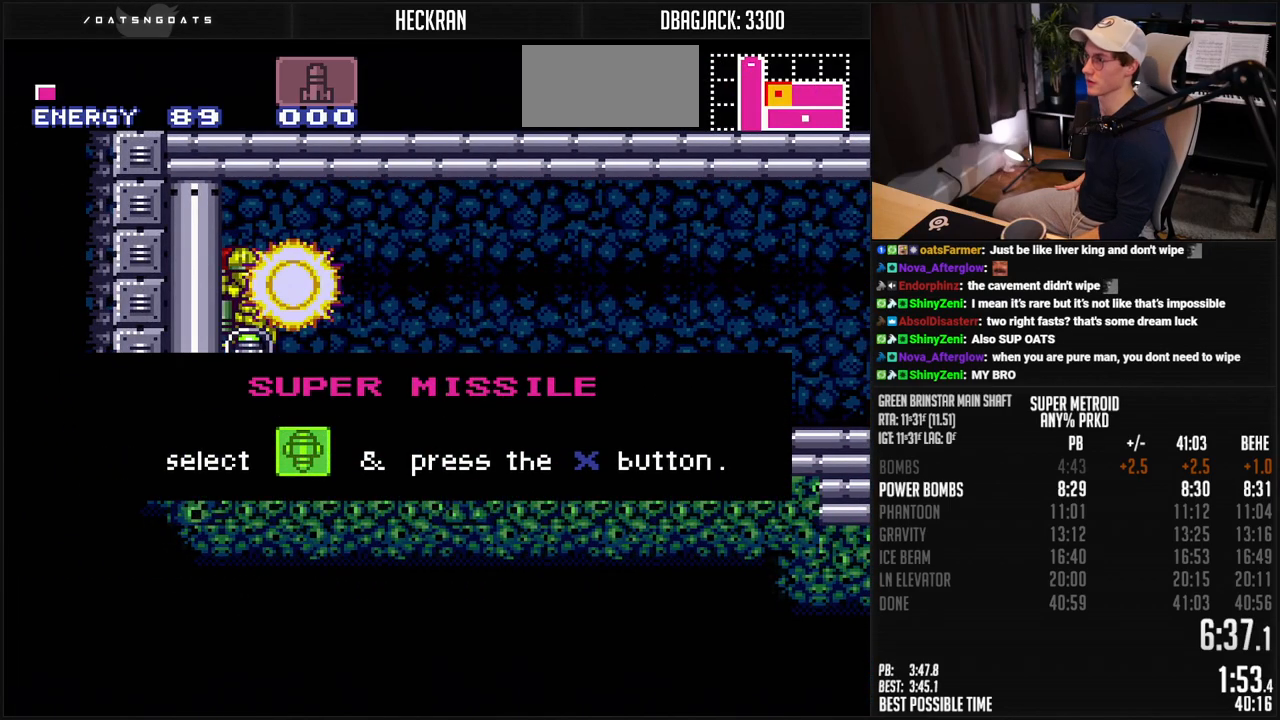
{"buttons": ["B", "DPAD_DOWN"], "events": []}
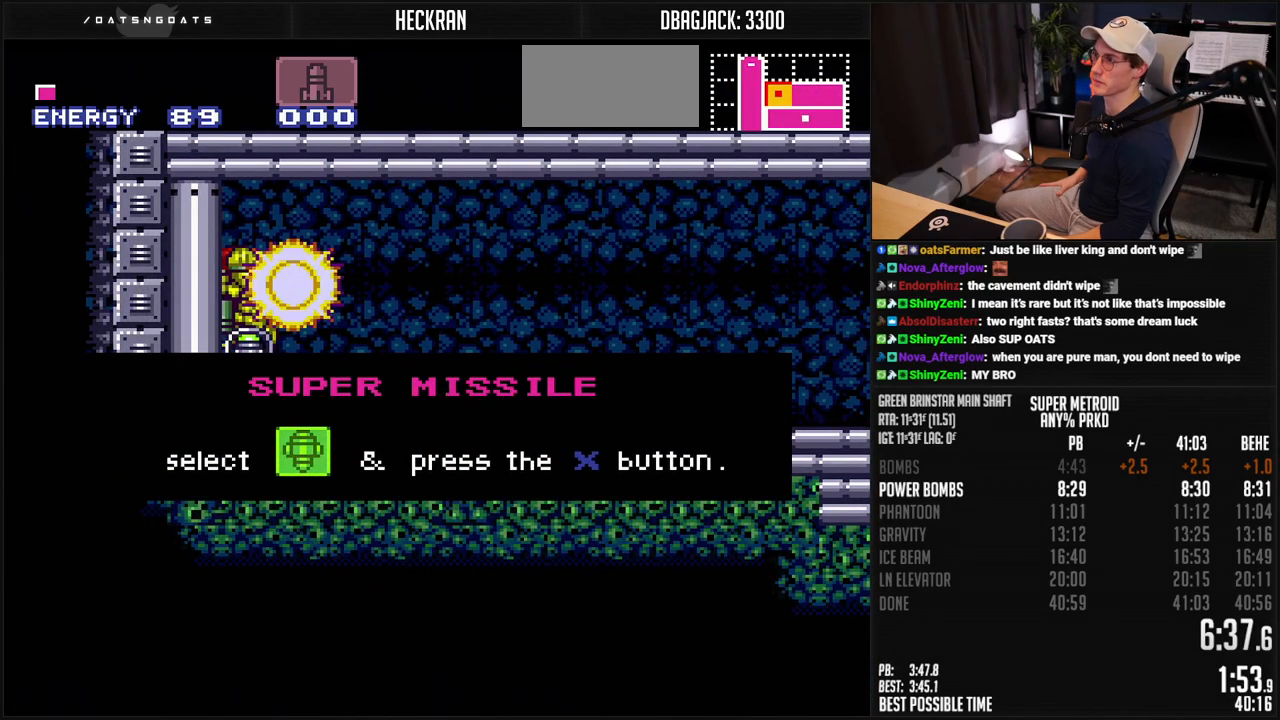
{"buttons": ["B", "DPAD_DOWN"], "events": []}
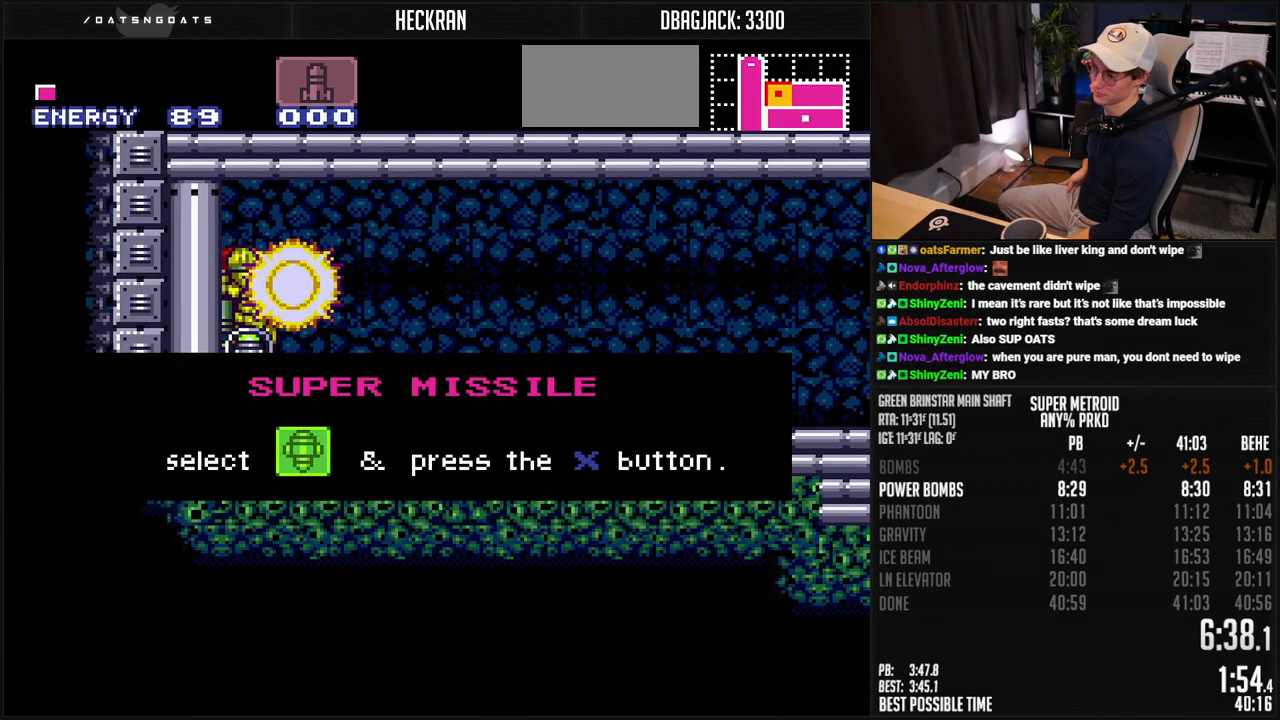
{"buttons": ["B", "DPAD_DOWN"], "events": []}
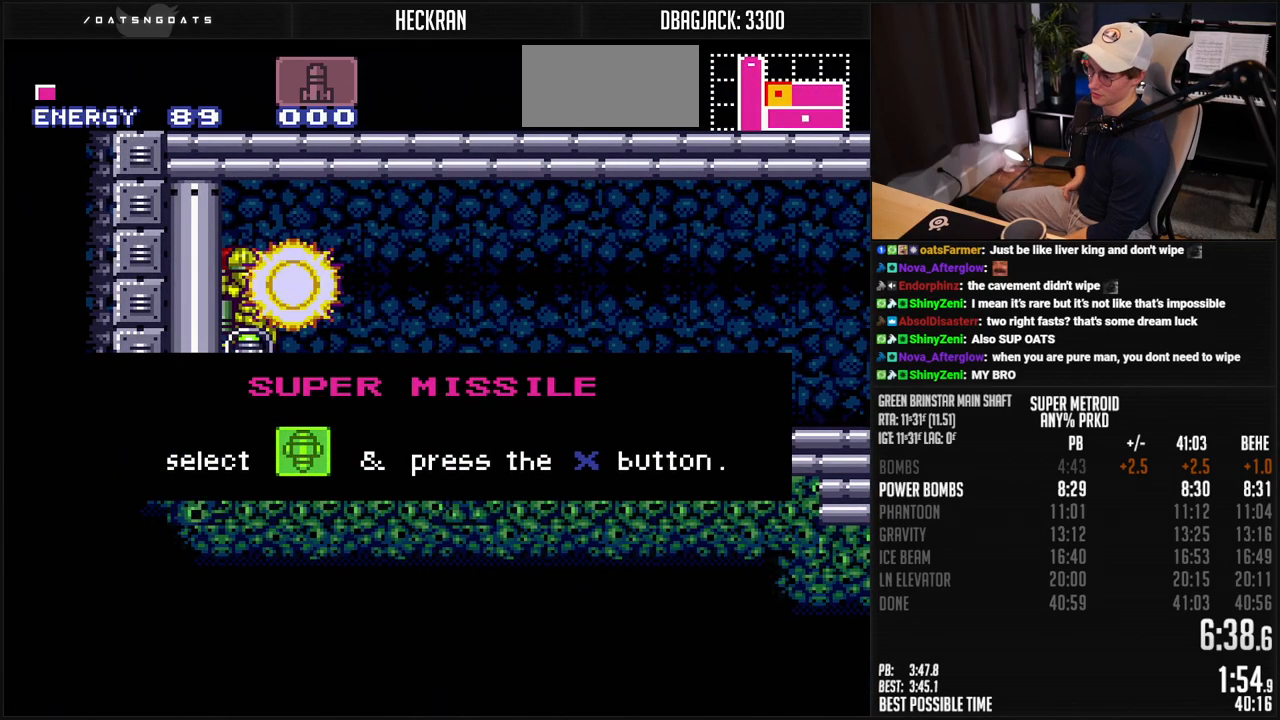
{"buttons": ["B", "DPAD_DOWN"], "events": []}
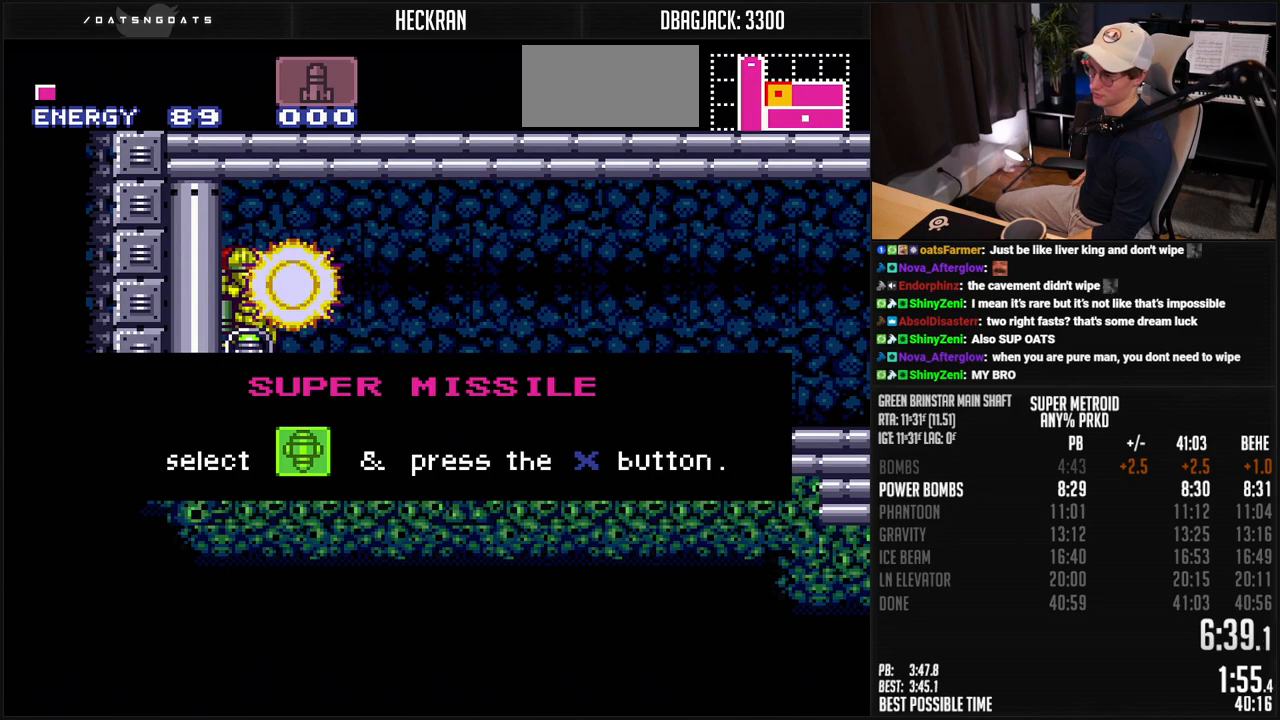
{"buttons": ["B", "DPAD_DOWN"], "events": []}
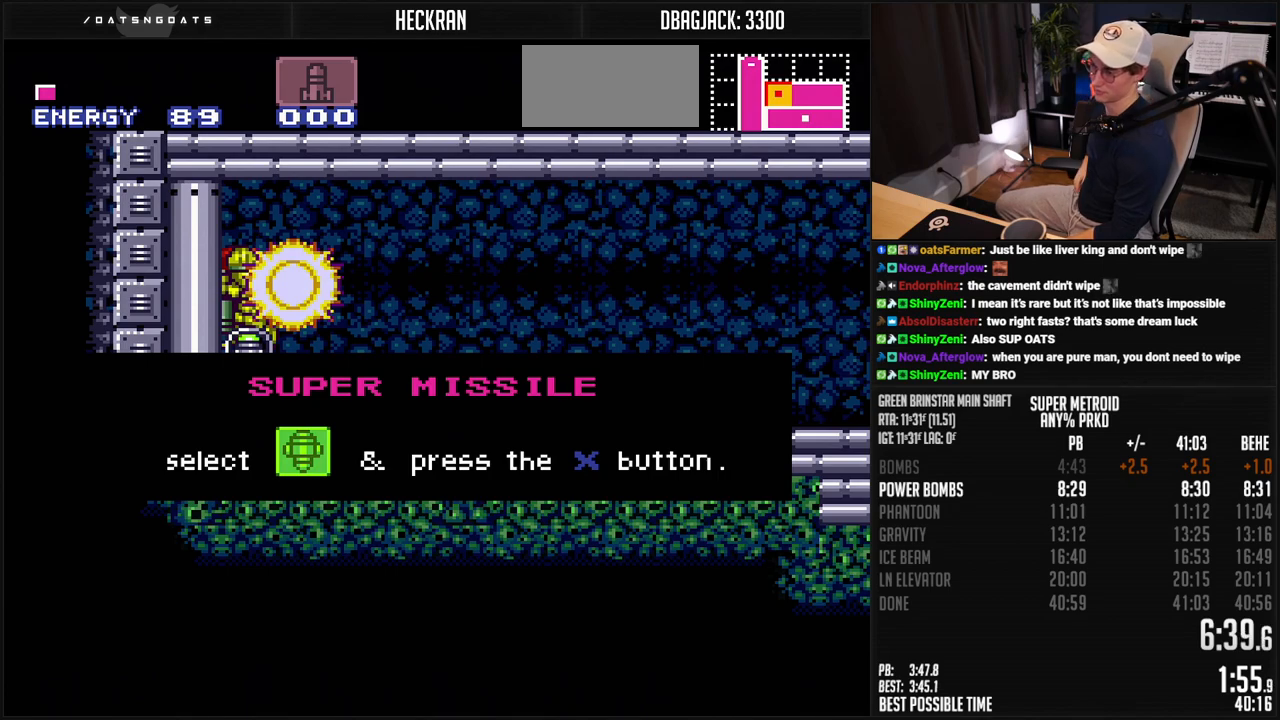
{"buttons": ["B", "DPAD_DOWN"], "events": []}
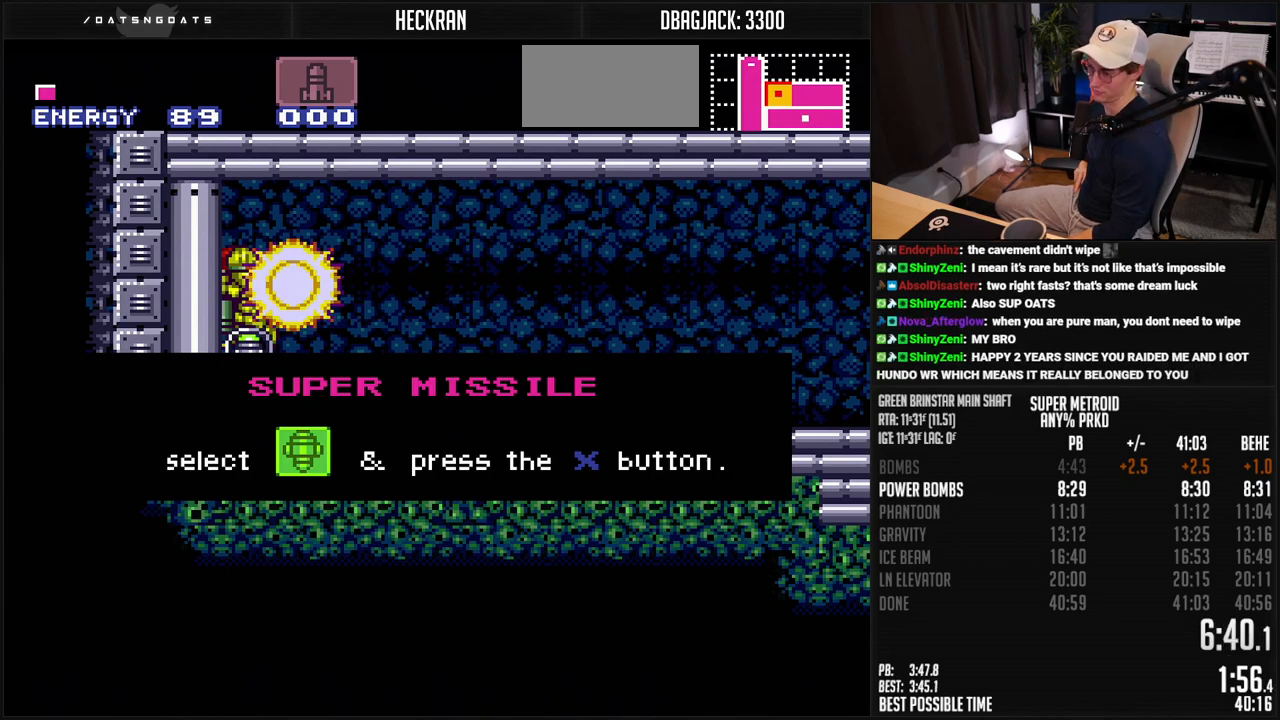
{"buttons": ["B", "DPAD_DOWN"], "events": []}
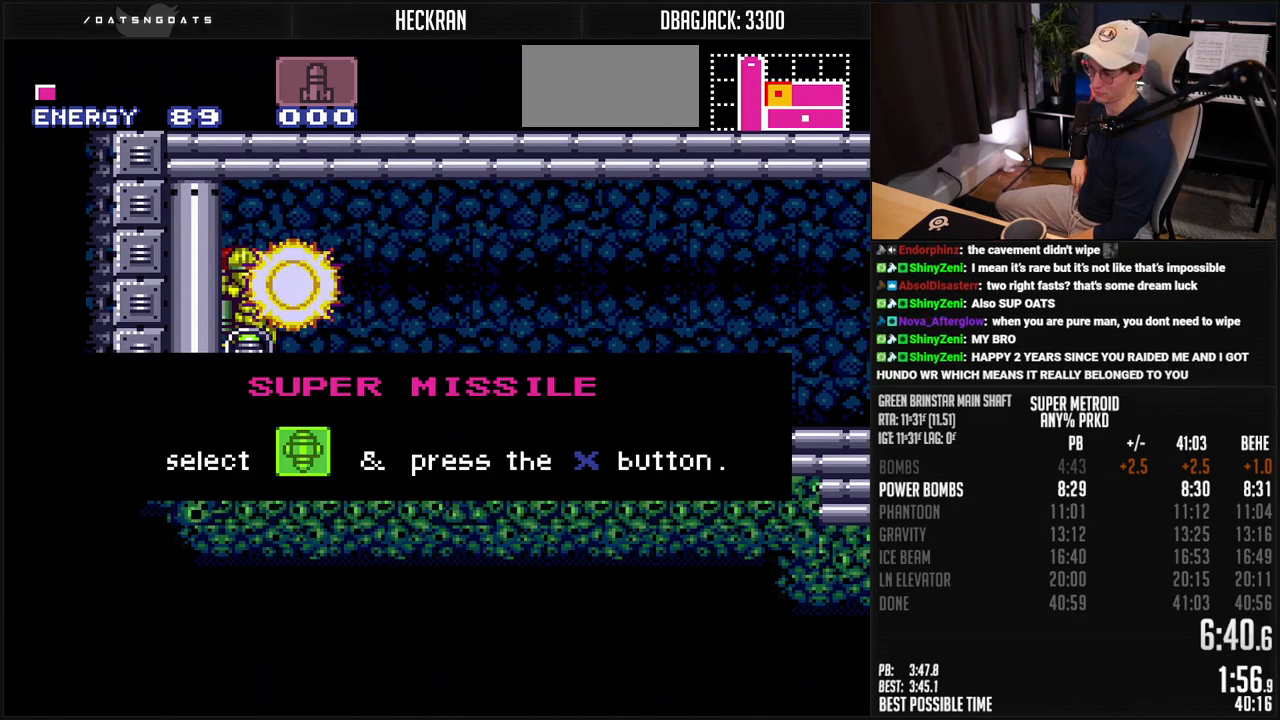
{"buttons": ["B", "DPAD_DOWN"], "events": []}
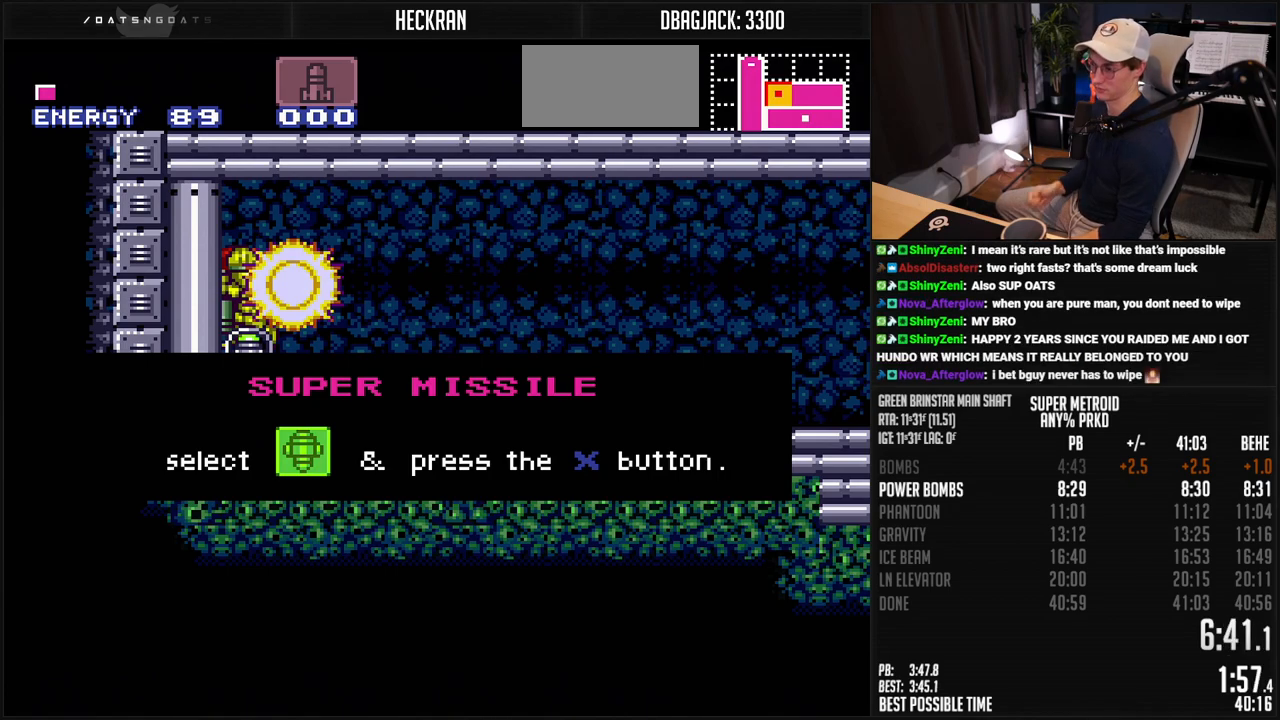
{"buttons": ["B", "DPAD_DOWN"], "events": []}
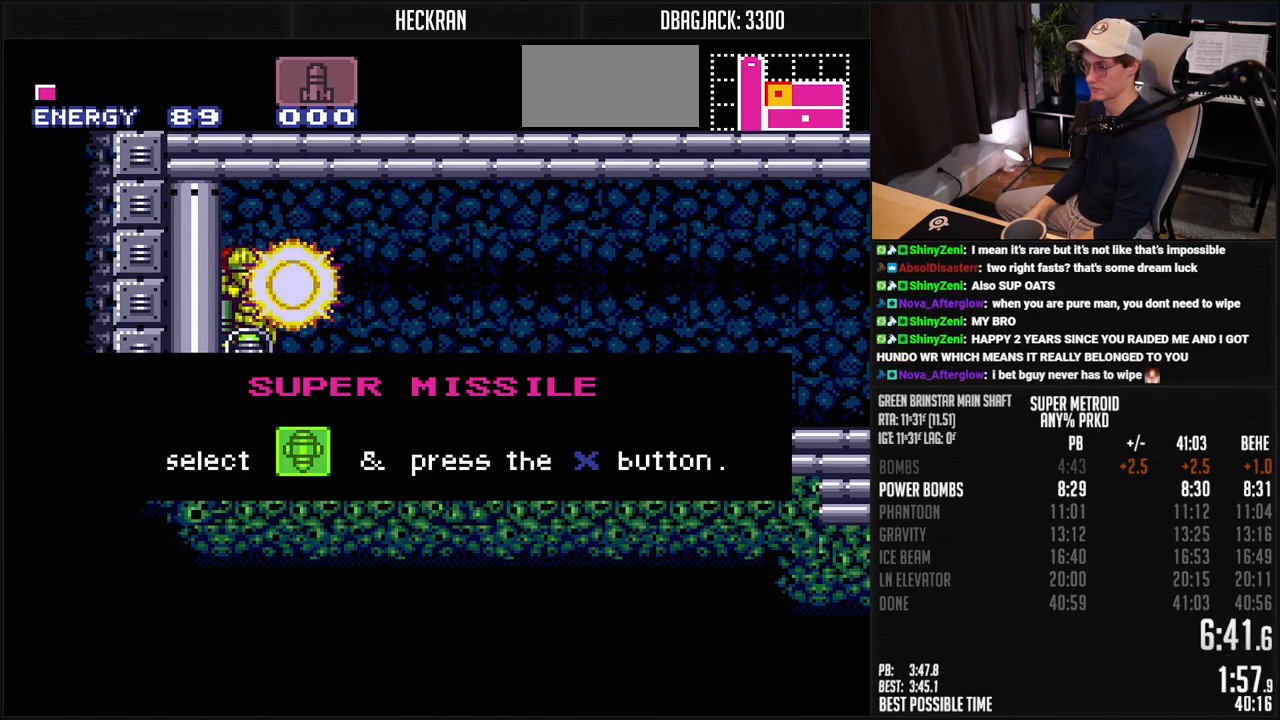
{"buttons": ["B", "DPAD_DOWN"], "events": []}
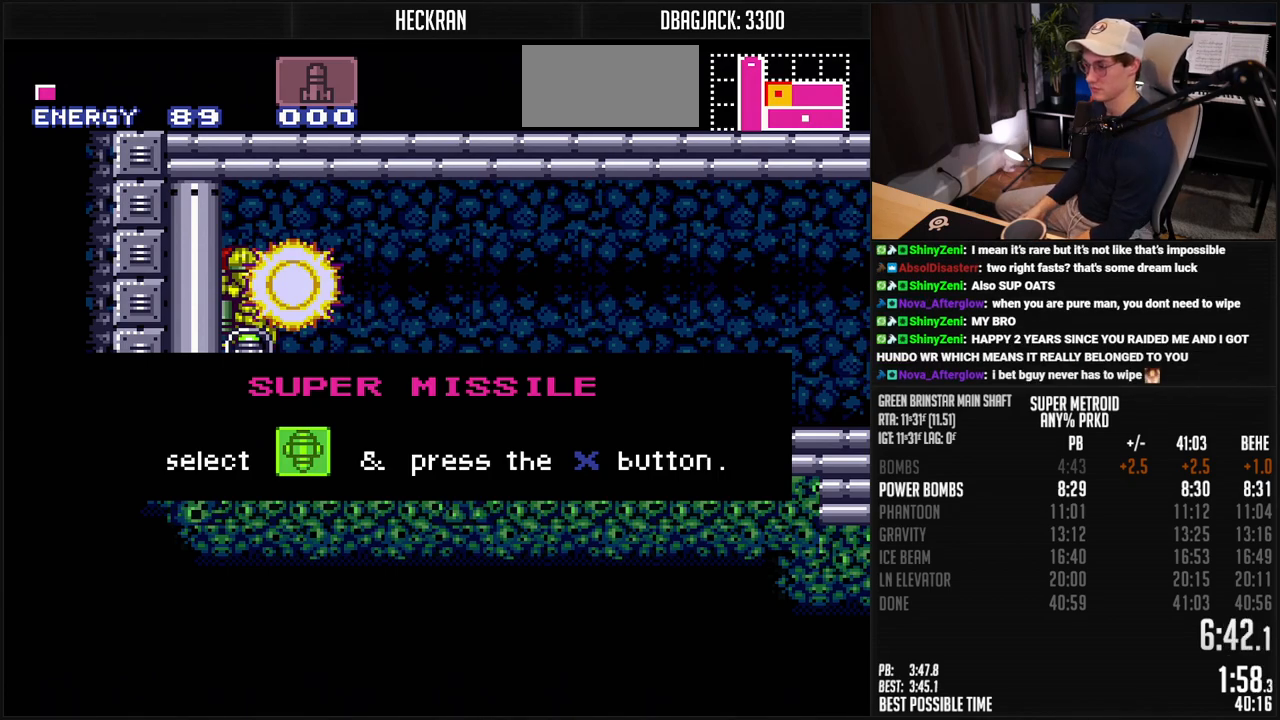
{"buttons": ["B", "DPAD_DOWN"], "events": []}
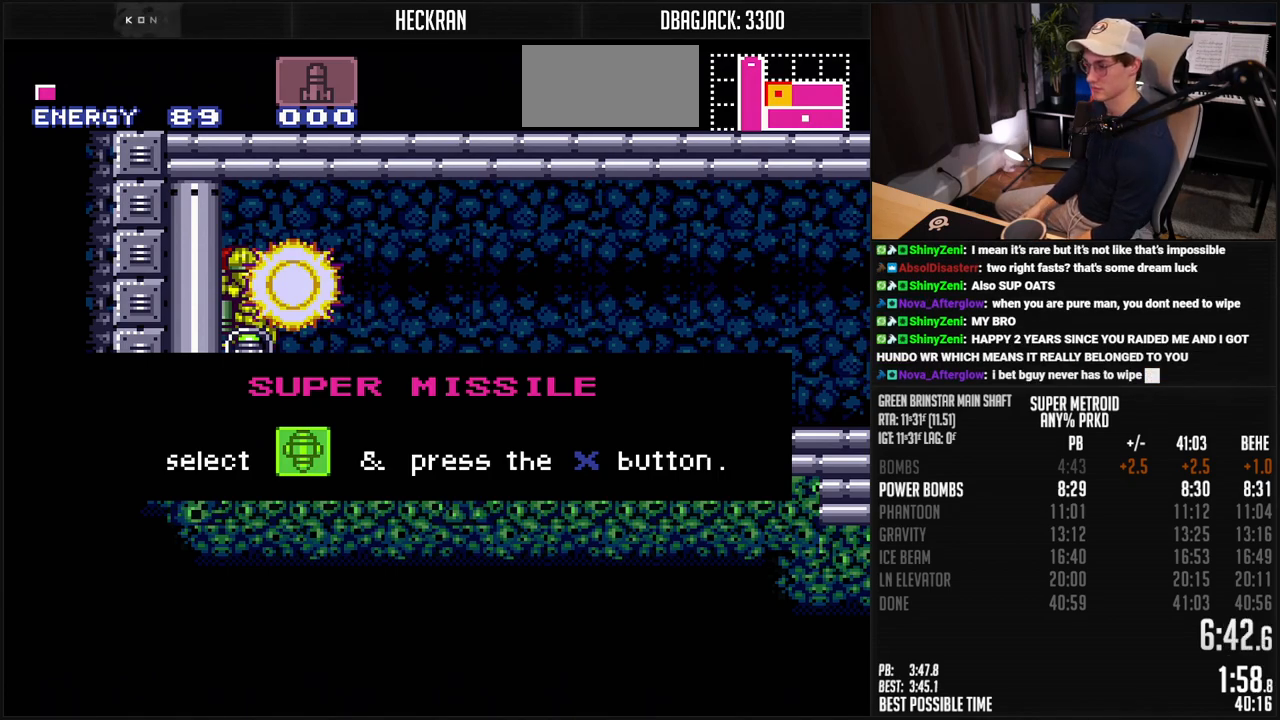
{"buttons": ["B"], "events": [[34, "B", "up"], [34, "DPAD_DOWN", "up"], [351, "B", "down"], [435, "DPAD_RIGHT", "down"], [501, "DPAD_RIGHT", "up"]]}
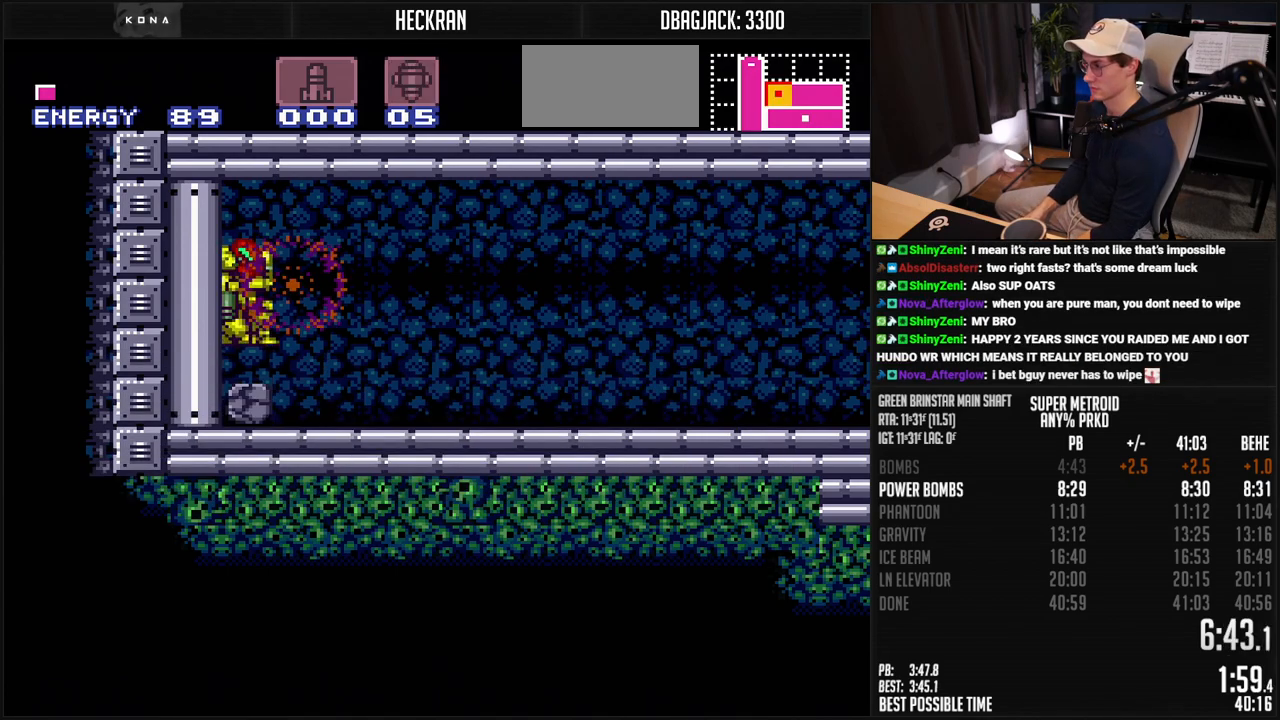
{"buttons": ["B"], "events": []}
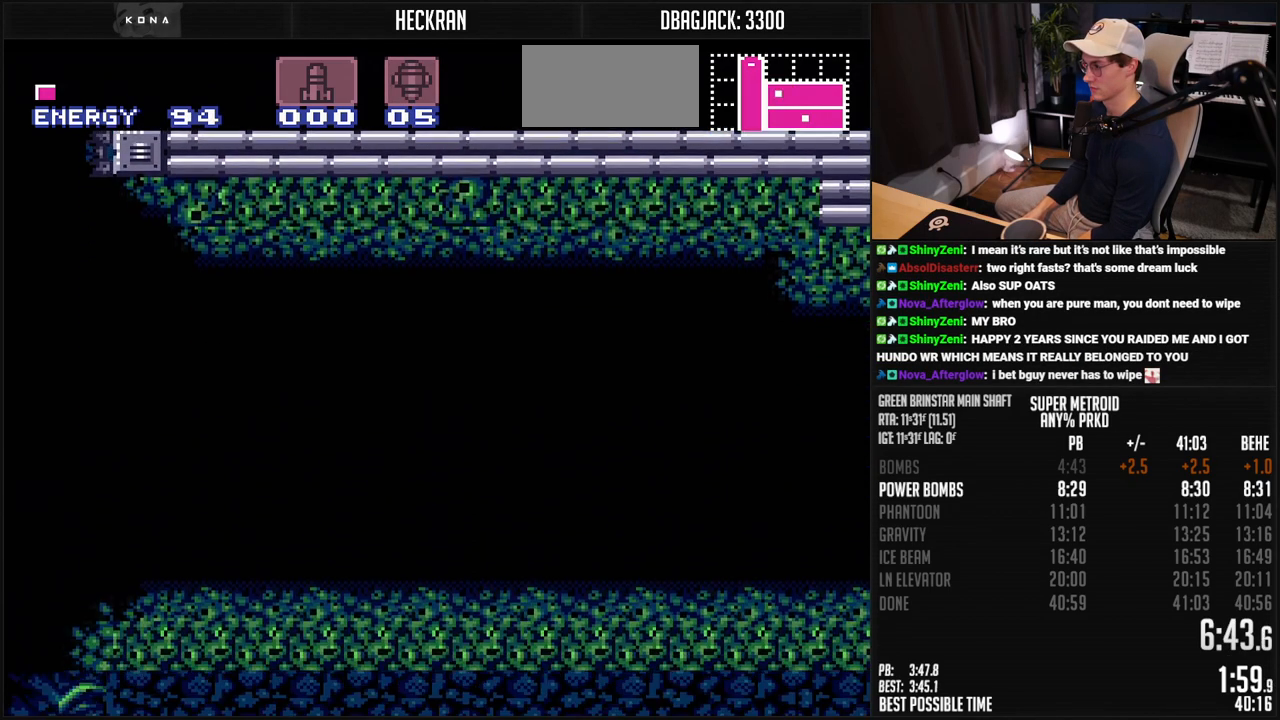
{"buttons": ["B", "L1", "DPAD_LEFT"], "events": [[167, "DPAD_LEFT", "down"], [218, "L1", "down"]]}
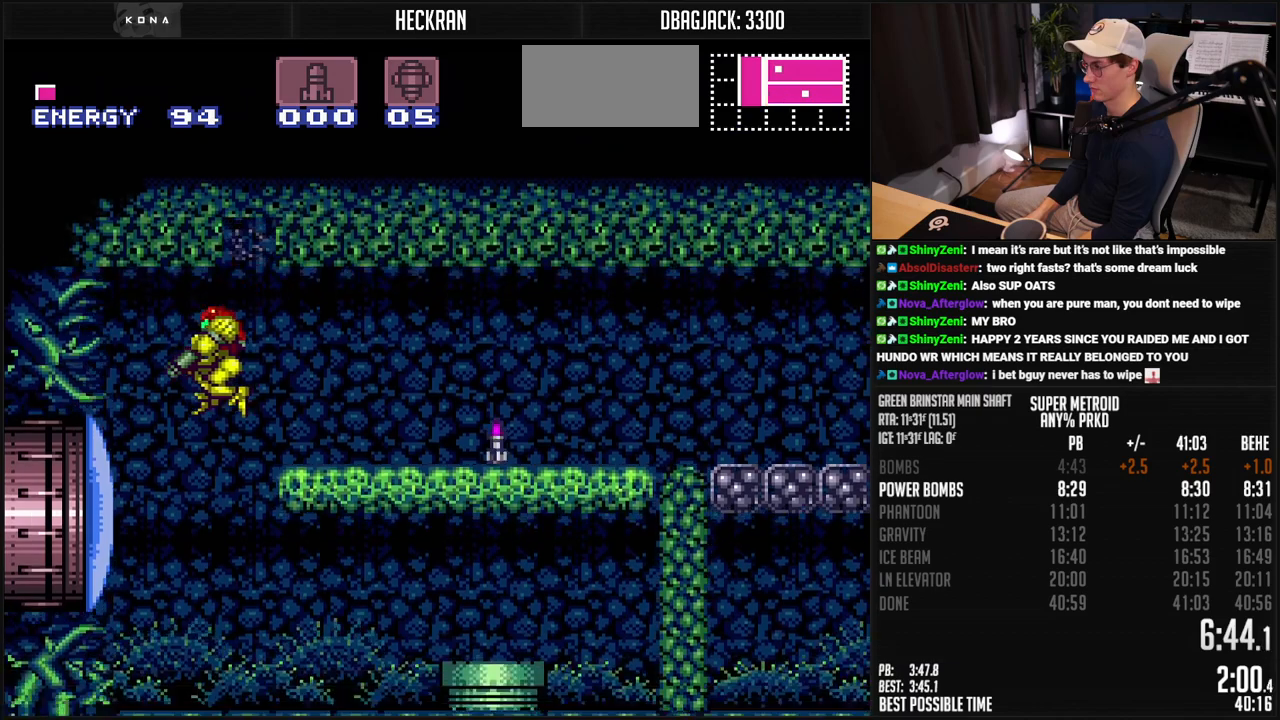
{"buttons": ["B", "X", "DPAD_LEFT"], "events": [[67, "X", "down"], [151, "X", "up"], [351, "A", "down"], [418, "L1", "up"], [468, "A", "up"], [502, "X", "down"]]}
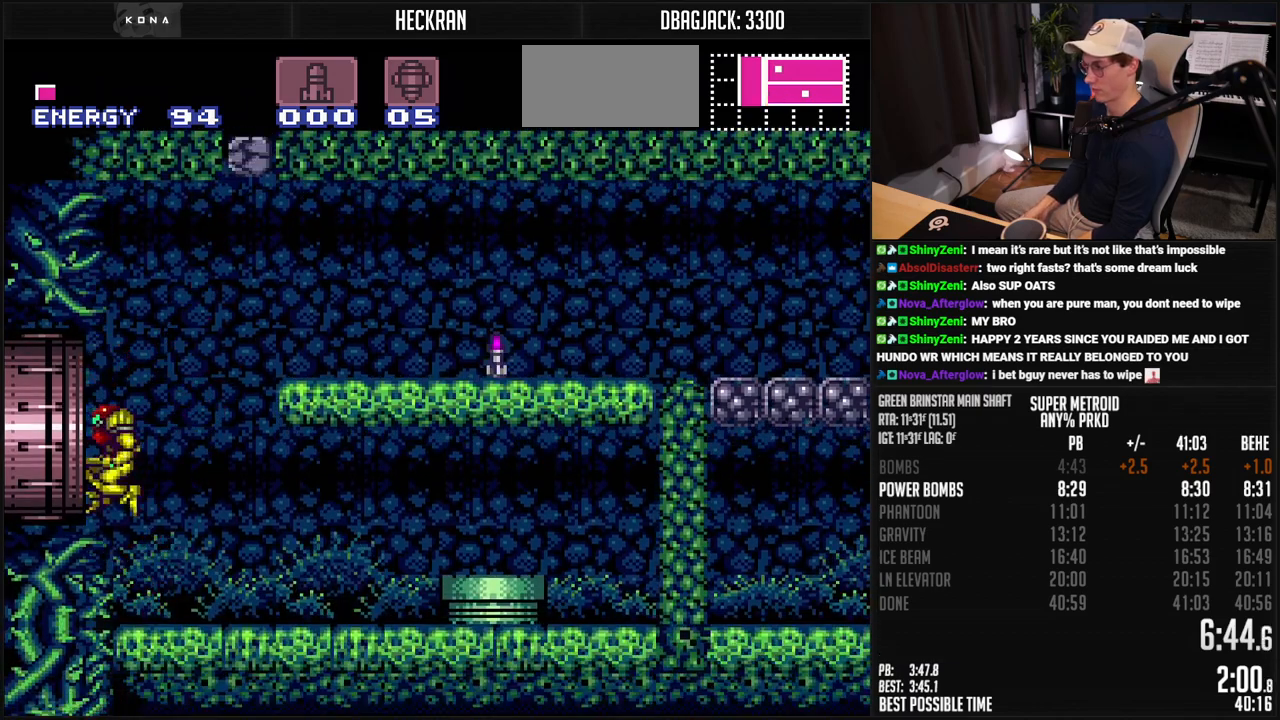
{"buttons": ["B", "DPAD_LEFT"], "events": [[50, "L1", "down"], [83, "X", "up"], [133, "R1", "down"], [200, "L1", "up"], [200, "R1", "up"], [334, "R1", "down"], [400, "R1", "up"]]}
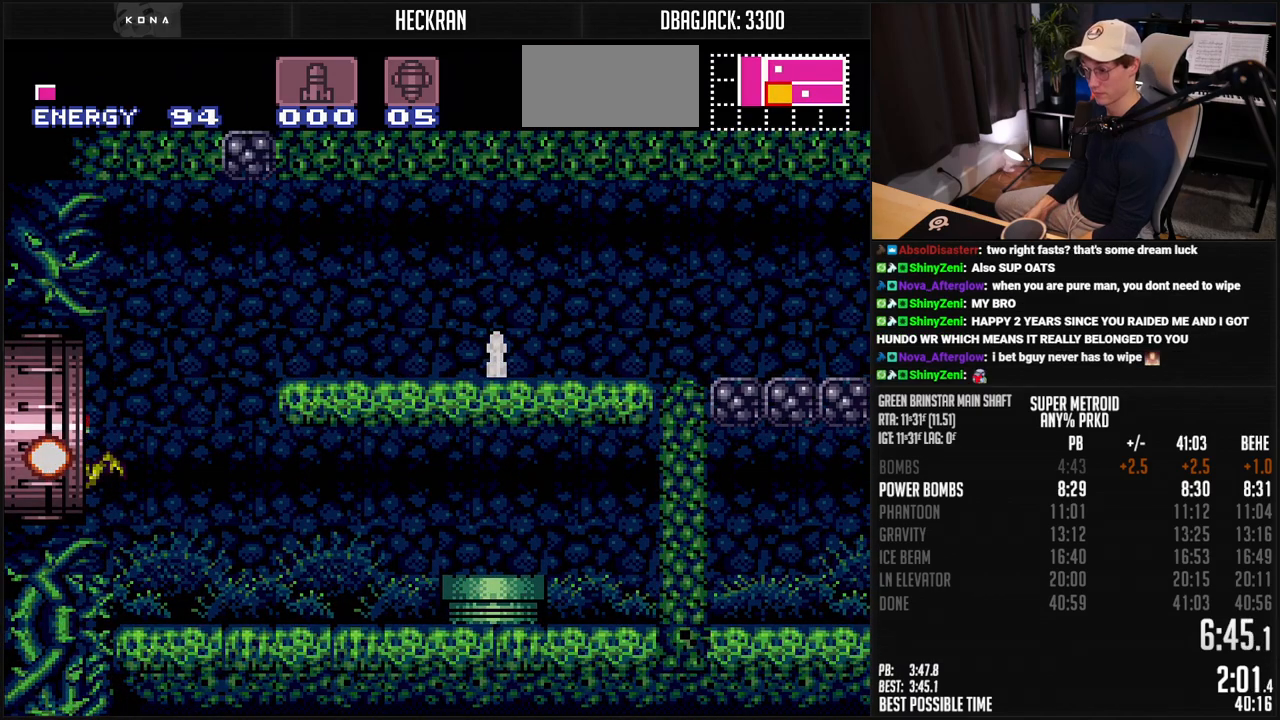
{"buttons": ["B", "DPAD_LEFT"], "events": [[50, "L1", "down"], [100, "L1", "up"]]}
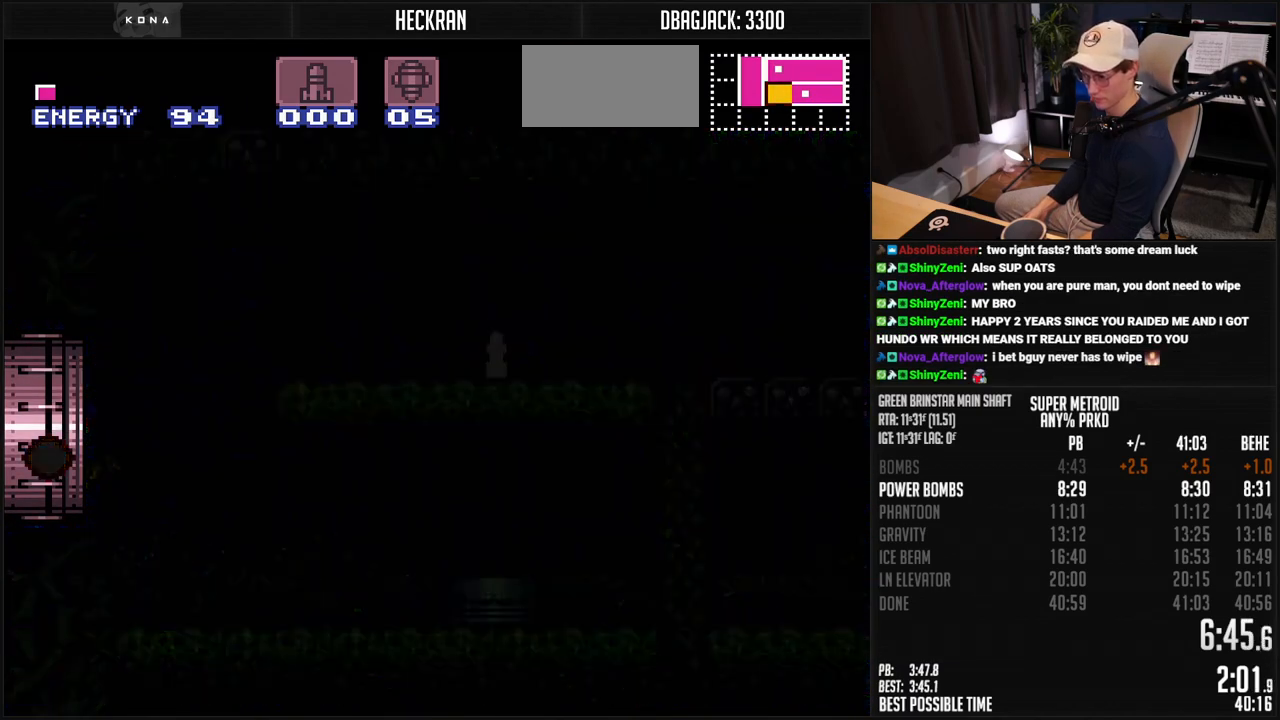
{"buttons": ["B", "DPAD_LEFT"], "events": []}
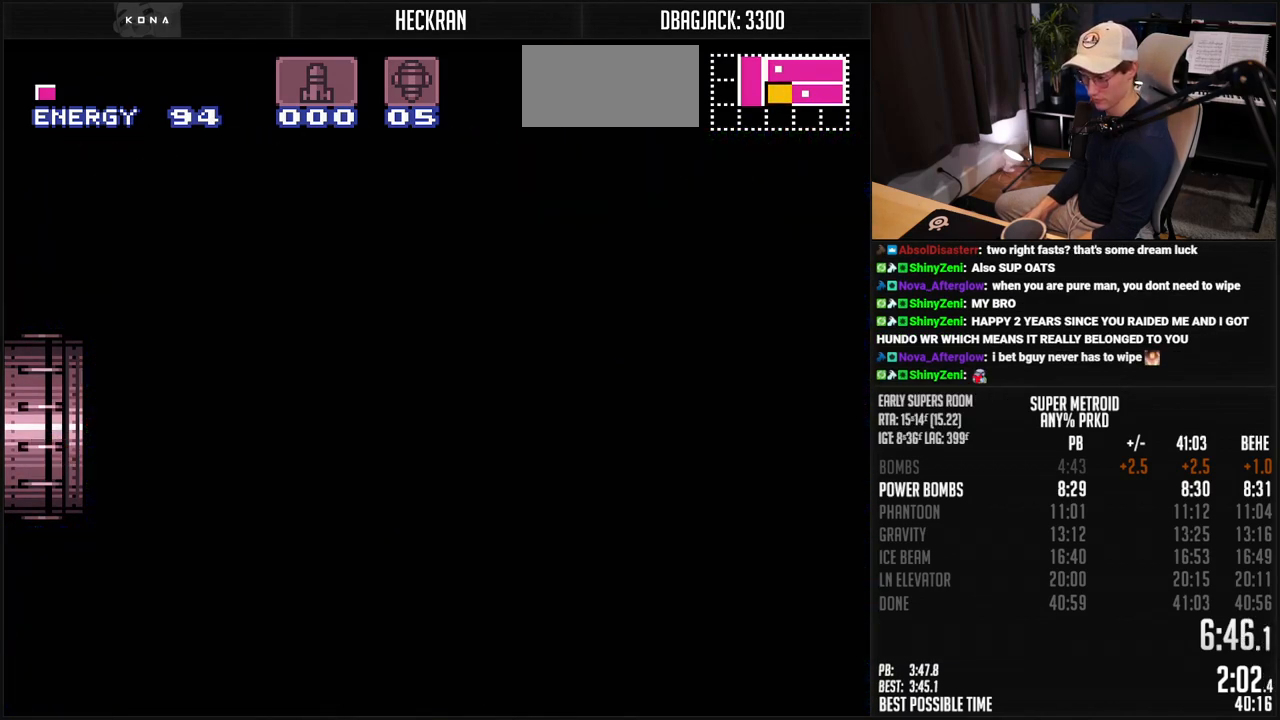
{"buttons": ["B", "DPAD_LEFT"], "events": []}
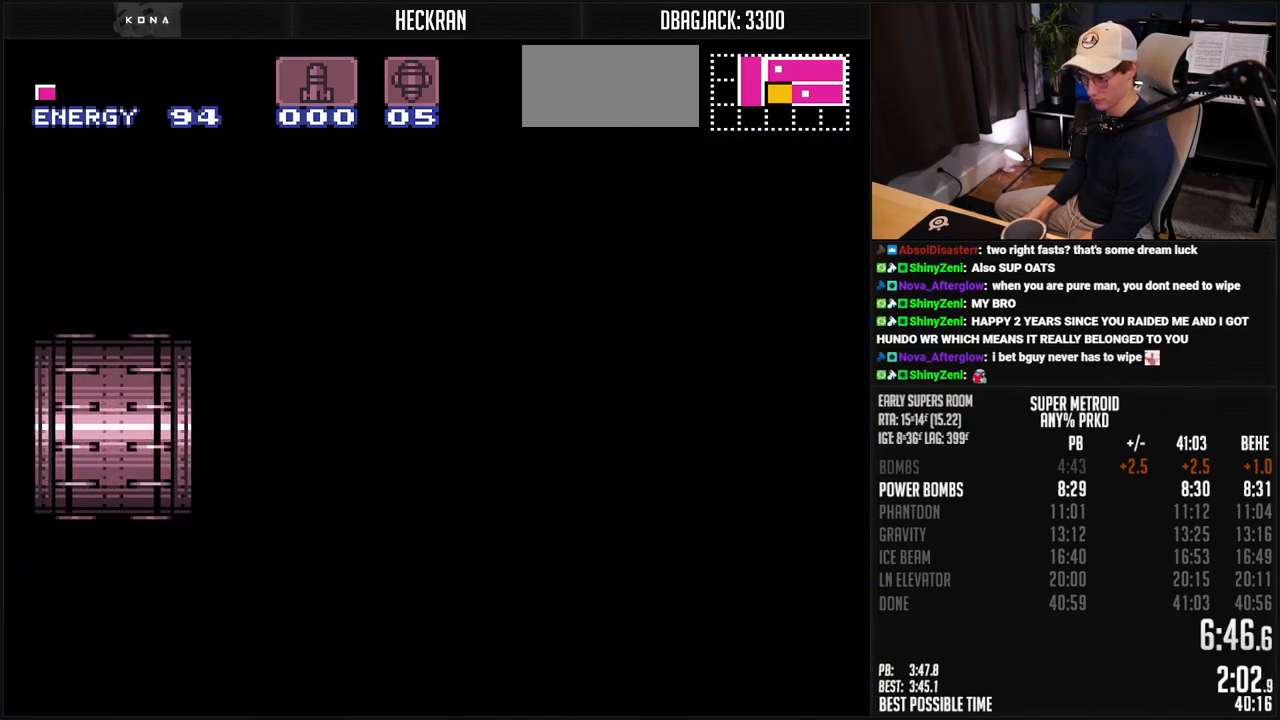
{"buttons": ["B", "DPAD_LEFT"], "events": []}
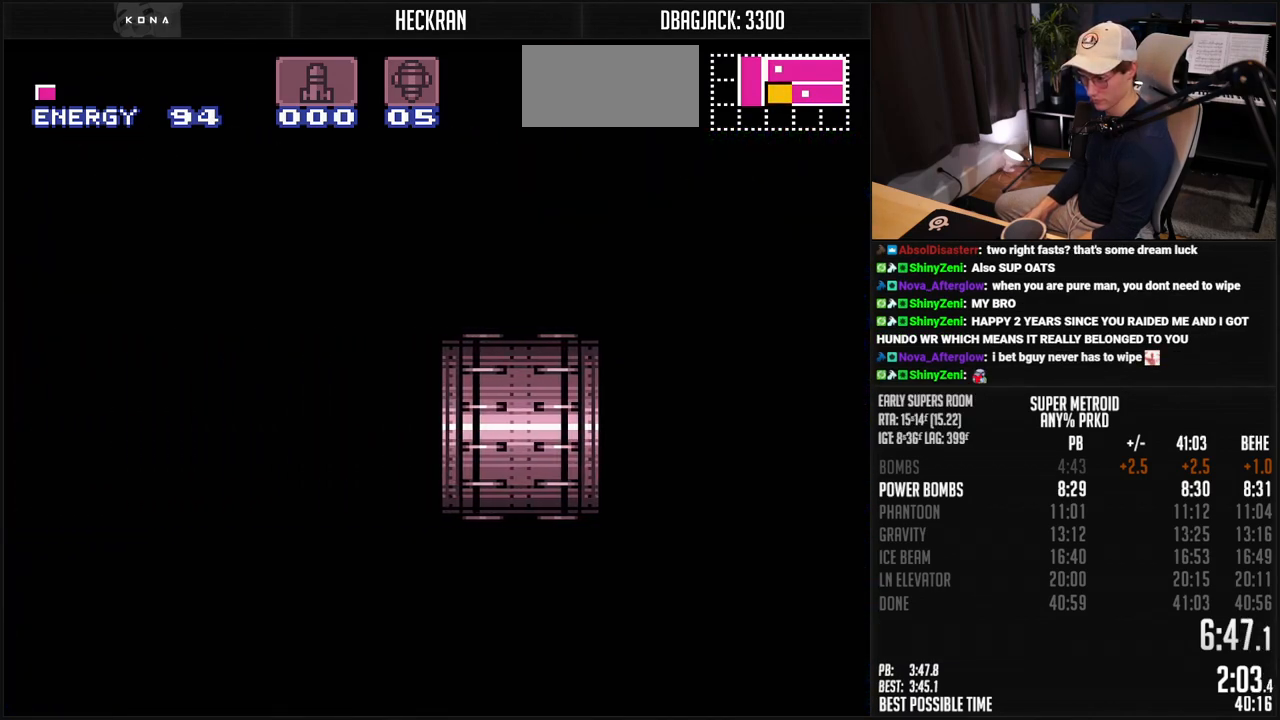
{"buttons": ["B", "DPAD_LEFT"], "events": [[300, "DPAD_LEFT", "up"], [484, "DPAD_LEFT", "down"]]}
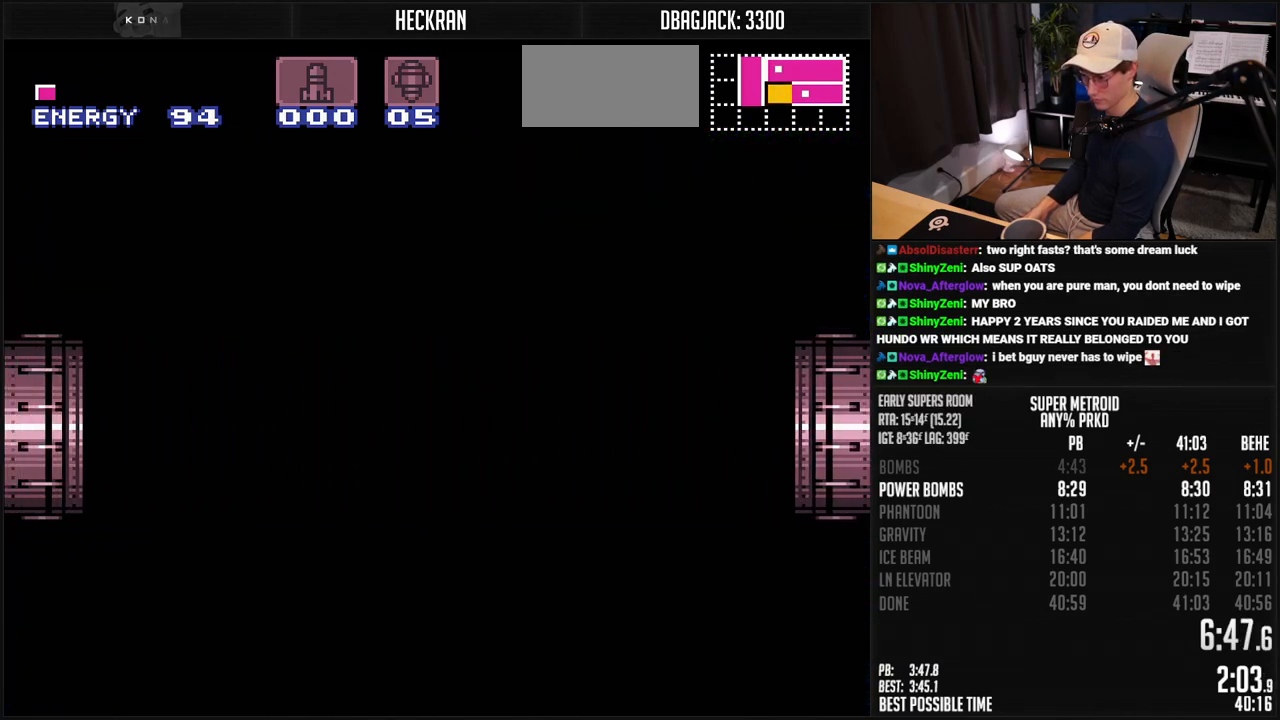
{"buttons": ["B", "DPAD_LEFT"], "events": [[317, "R1", "down"], [367, "R1", "up"], [417, "R1", "down"], [484, "R1", "up"]]}
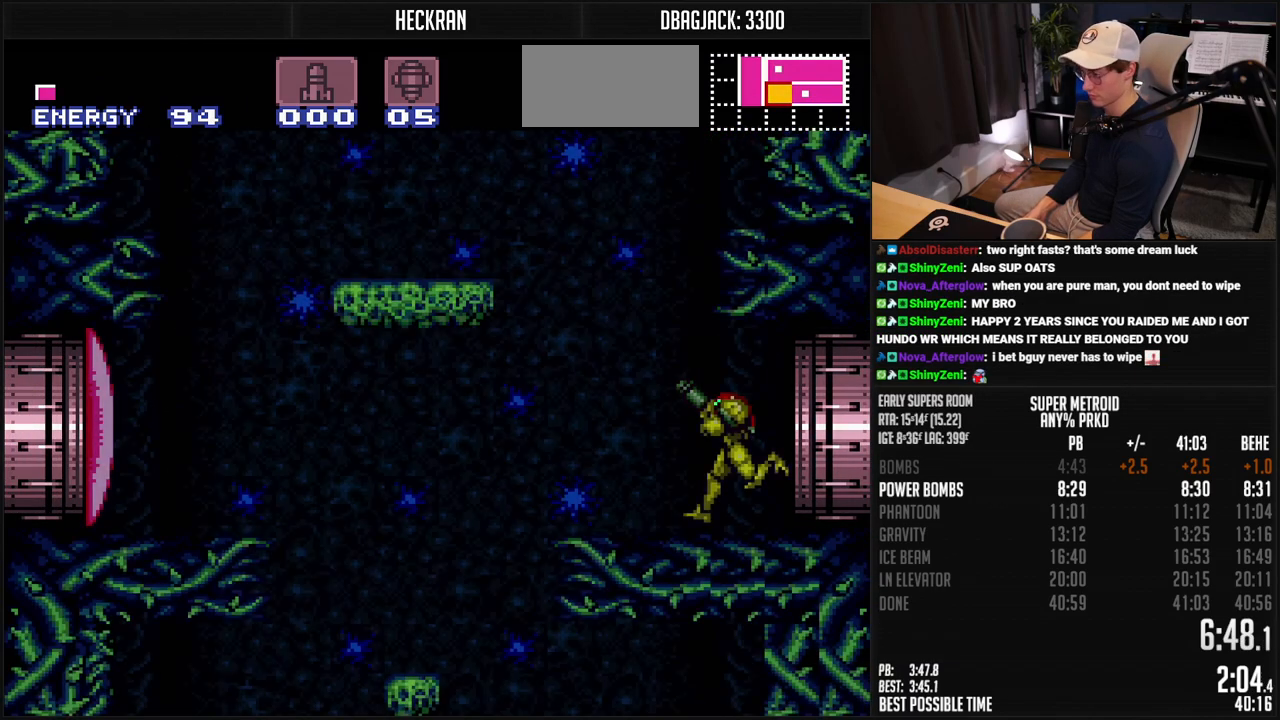
{"buttons": ["B"], "events": [[83, "L1", "down"], [200, "L1", "up"], [334, "A", "down"], [367, "A", "up"], [484, "DPAD_LEFT", "up"]]}
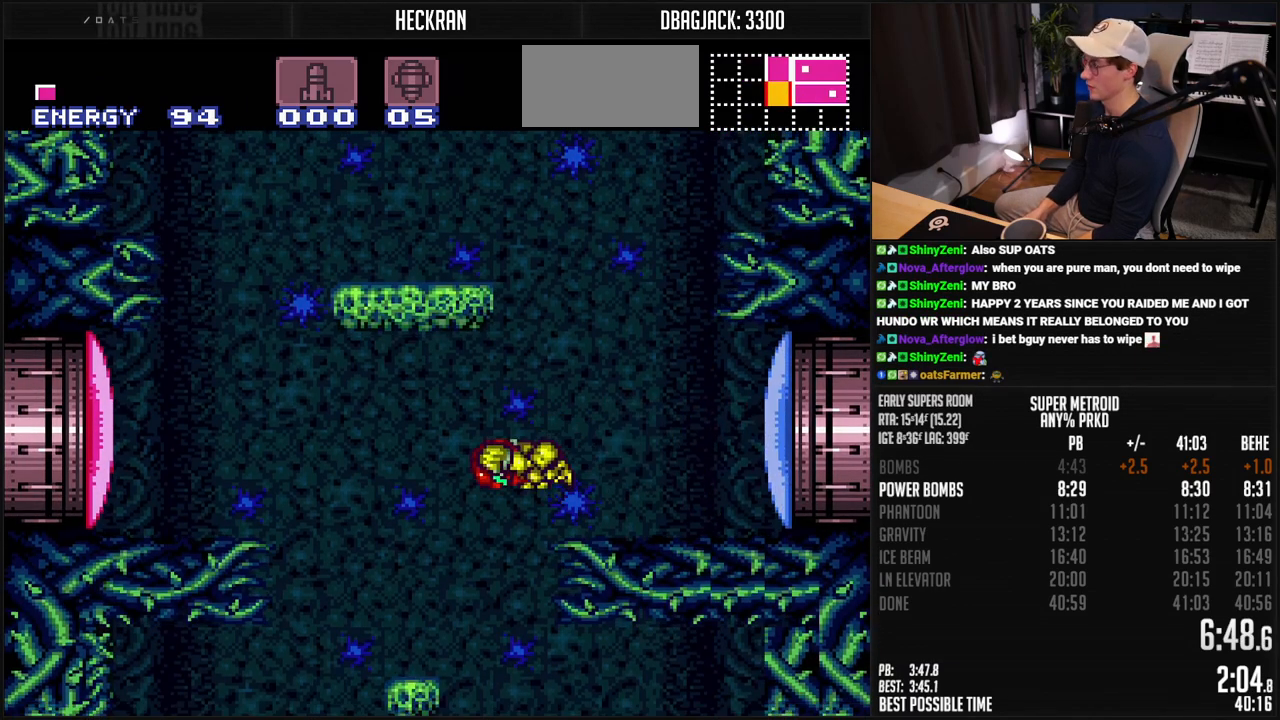
{"buttons": ["B"], "events": [[351, "DPAD_RIGHT", "down"], [401, "DPAD_RIGHT", "up"]]}
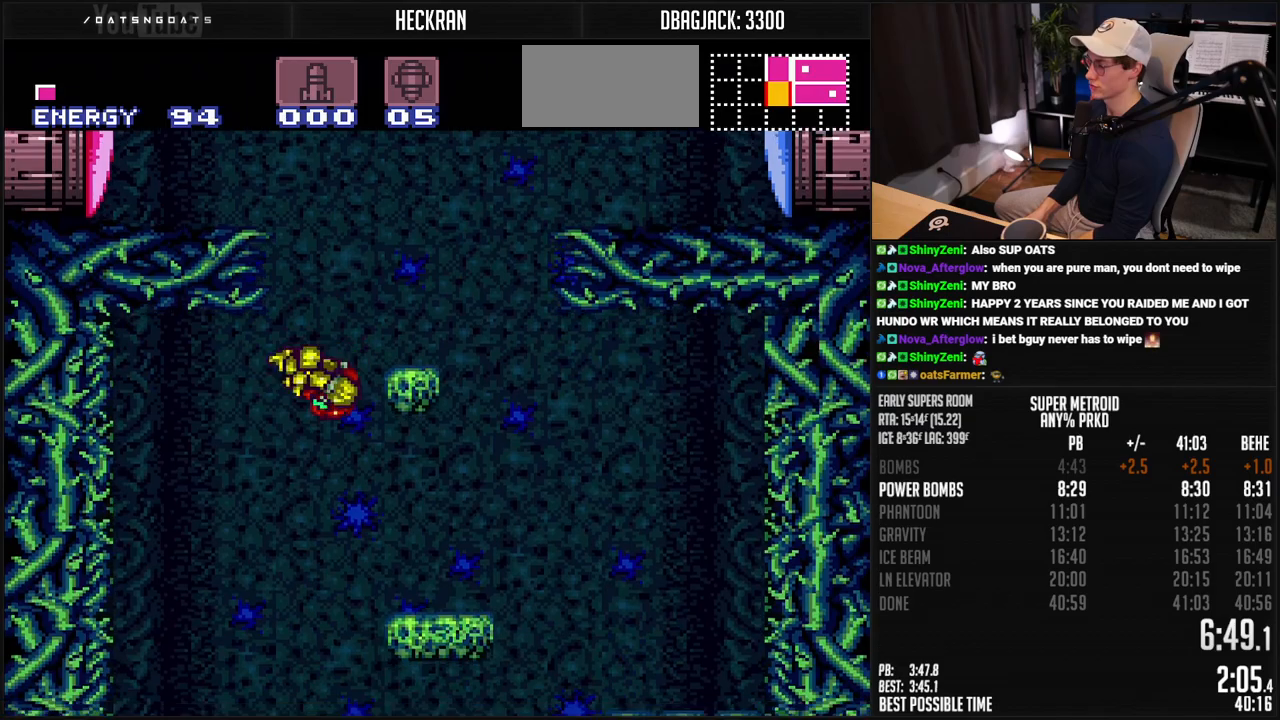
{"buttons": ["B", "DPAD_RIGHT"], "events": [[100, "DPAD_LEFT", "down"], [134, "Y", "down"], [234, "Y", "up"], [334, "DPAD_LEFT", "up"], [368, "DPAD_RIGHT", "down"]]}